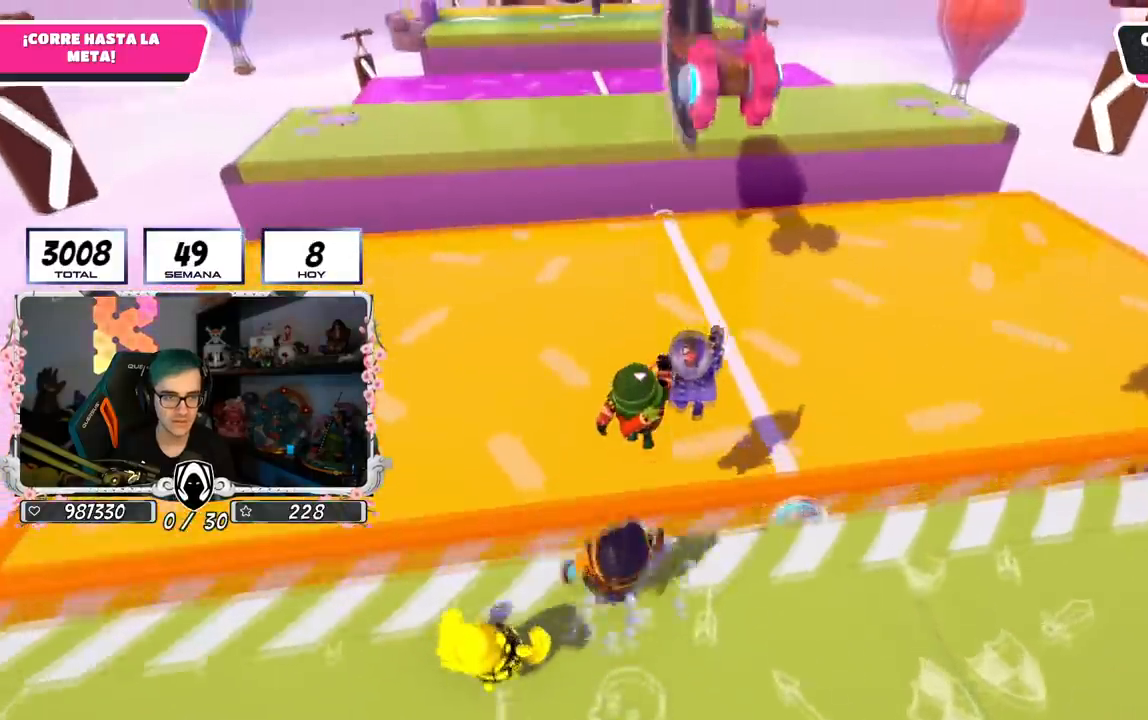
Gameplay with a controller (PlayStation layout); each line is a JSON object with the inputs held at the frame after it. "events" lists button and stick changes between this image and that frame as [ms after this image, input, new state], when the widget could be followed in between.
{"buttons": ["SQUARE"], "left_stick": "up", "right_stick": "center", "events": [[184, "CROSS", "up"], [301, "SQUARE", "down"]]}
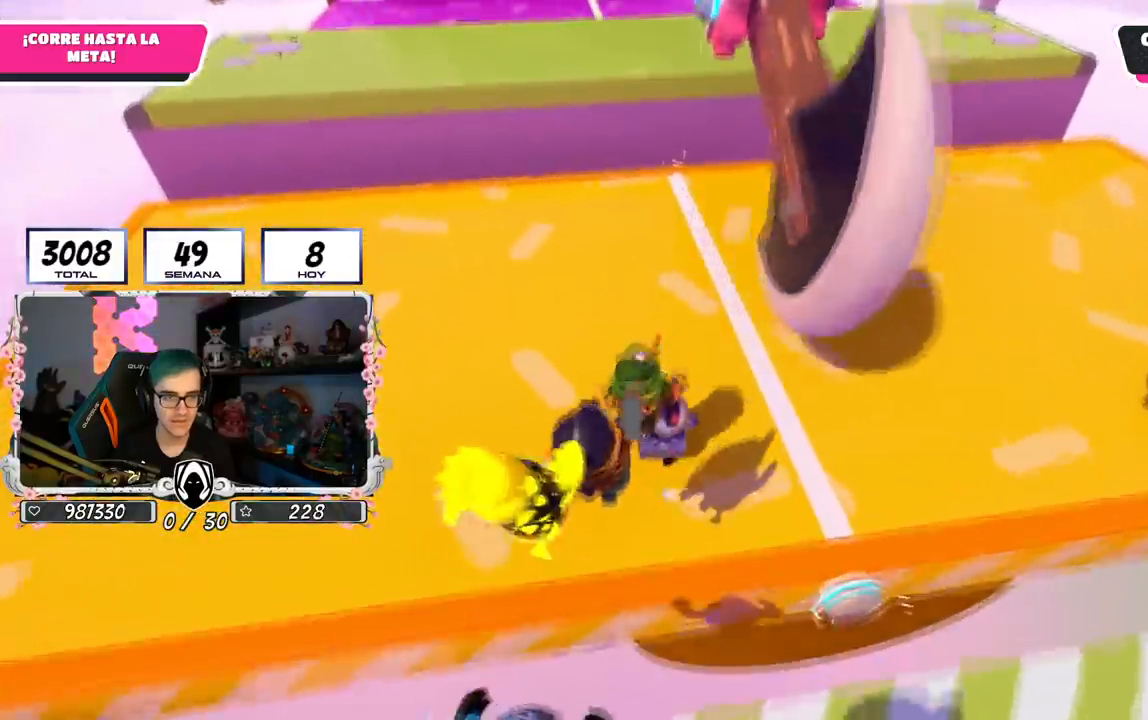
{"buttons": [], "left_stick": "up", "right_stick": "center", "events": [[283, "SQUARE", "up"], [300, "L1", "down"], [384, "L1", "up"]]}
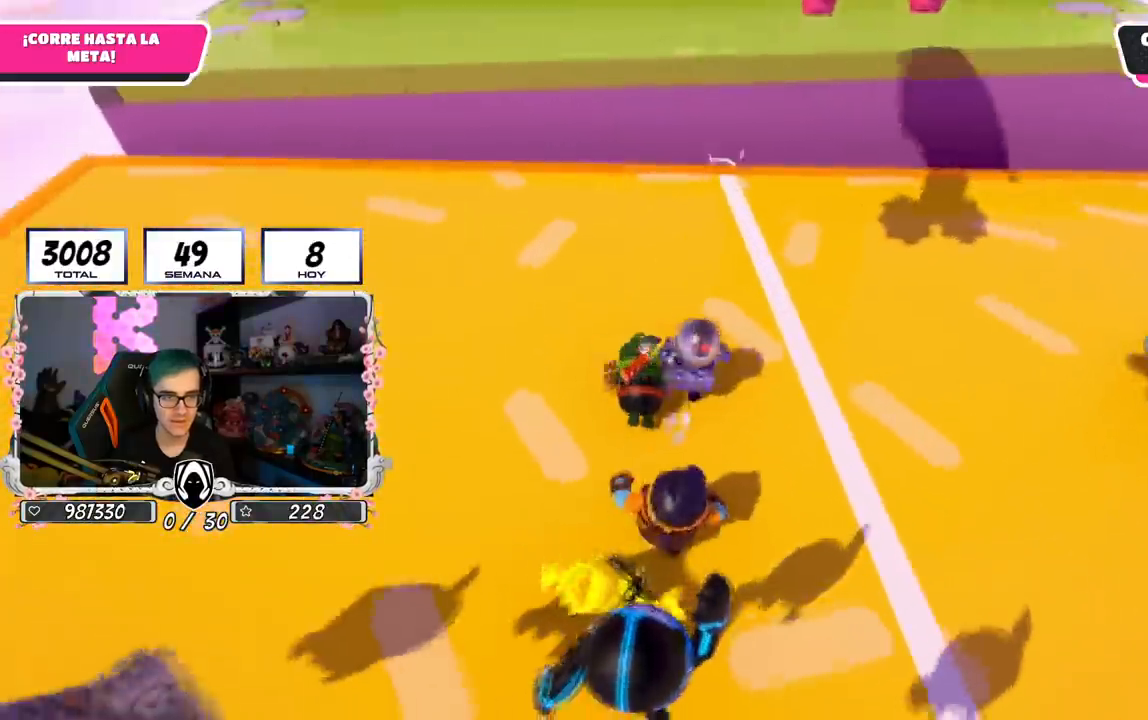
{"buttons": [], "left_stick": "up", "right_stick": "center", "events": []}
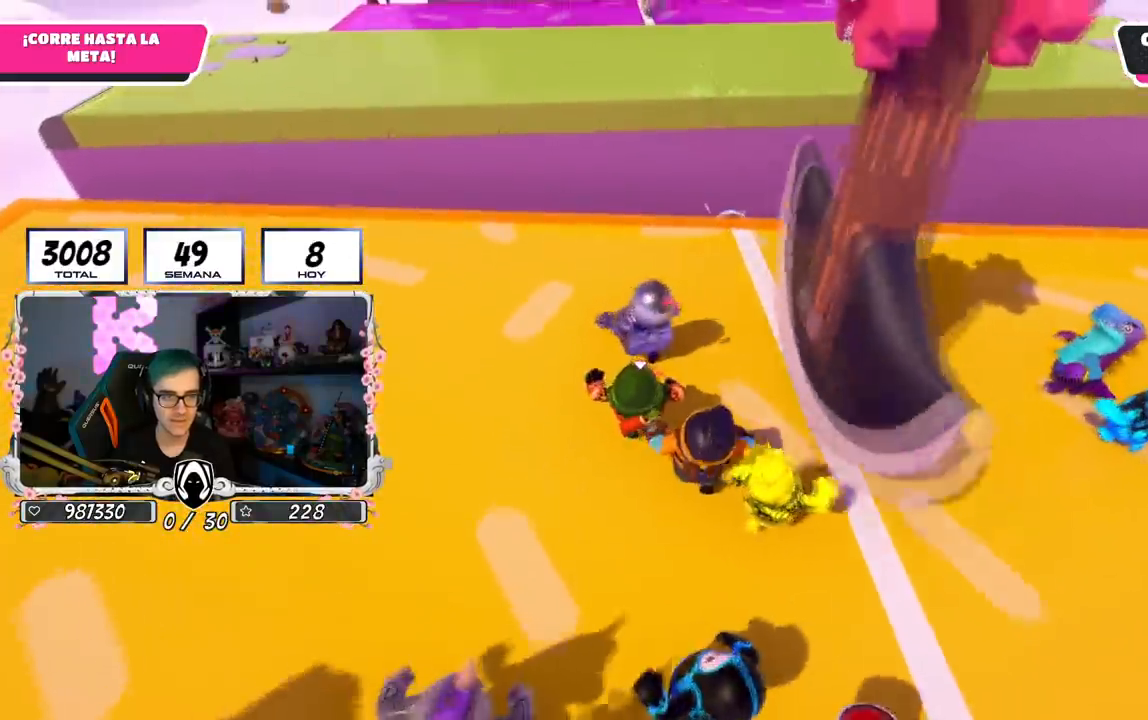
{"buttons": [], "left_stick": "up-right", "right_stick": "center", "events": [[283, "left_stick", "up-right"]]}
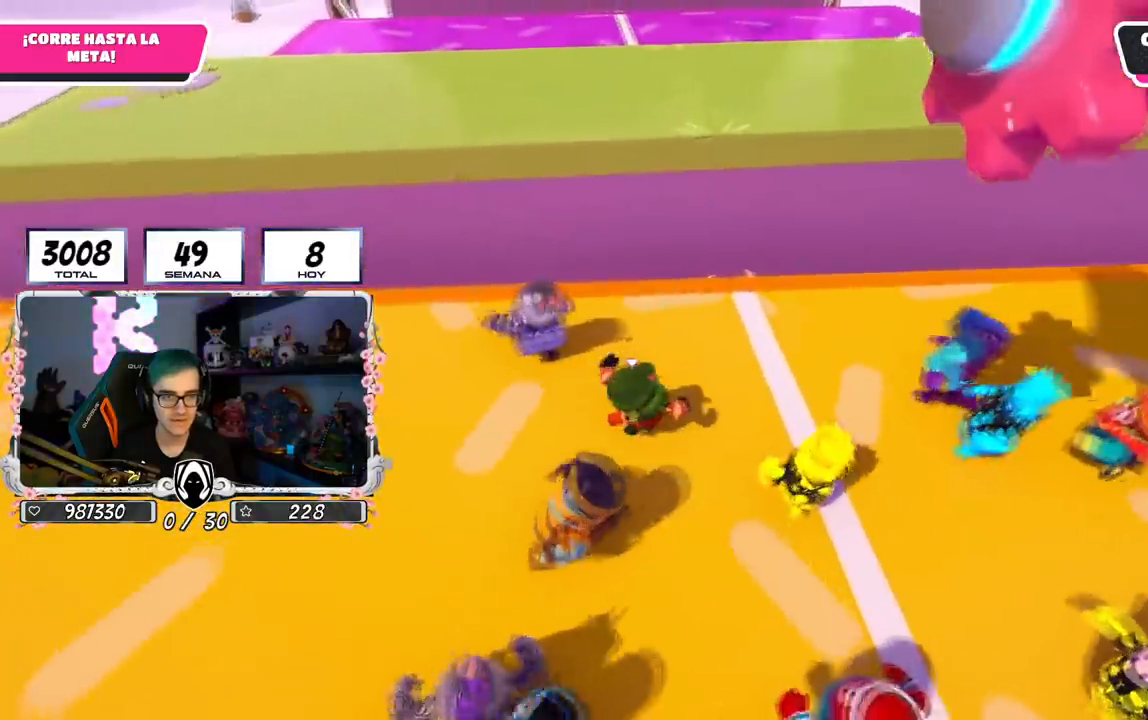
{"buttons": [], "left_stick": "up-right", "right_stick": "center", "events": []}
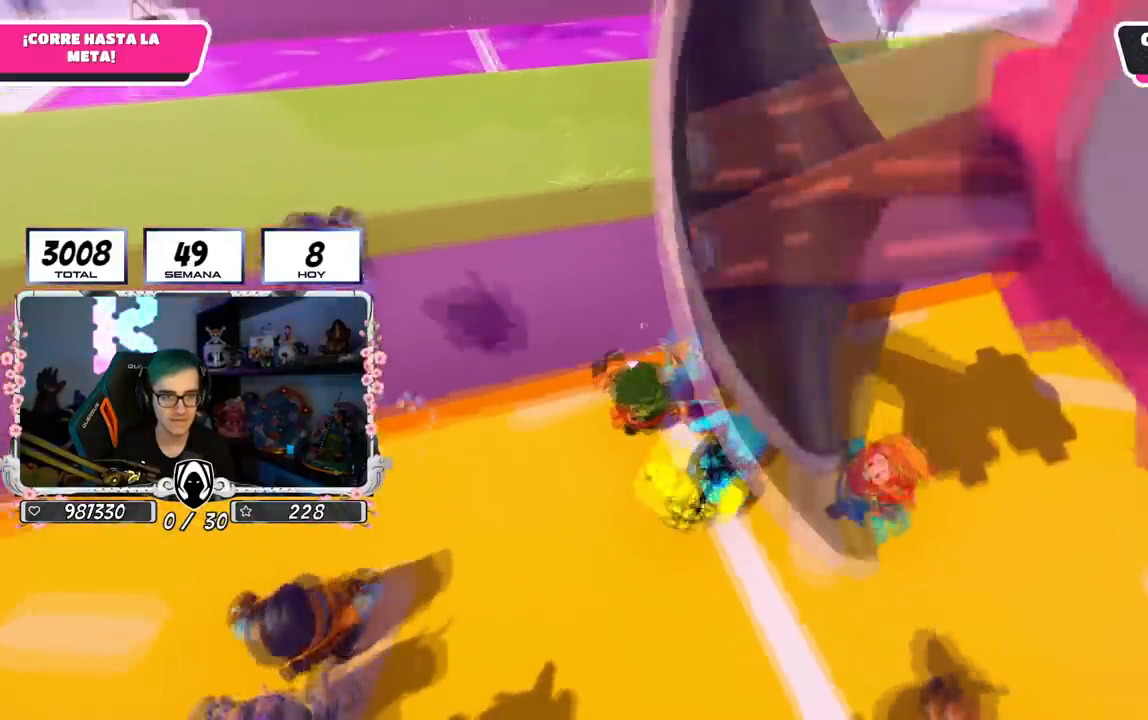
{"buttons": [], "left_stick": "up-right", "right_stick": "center", "events": []}
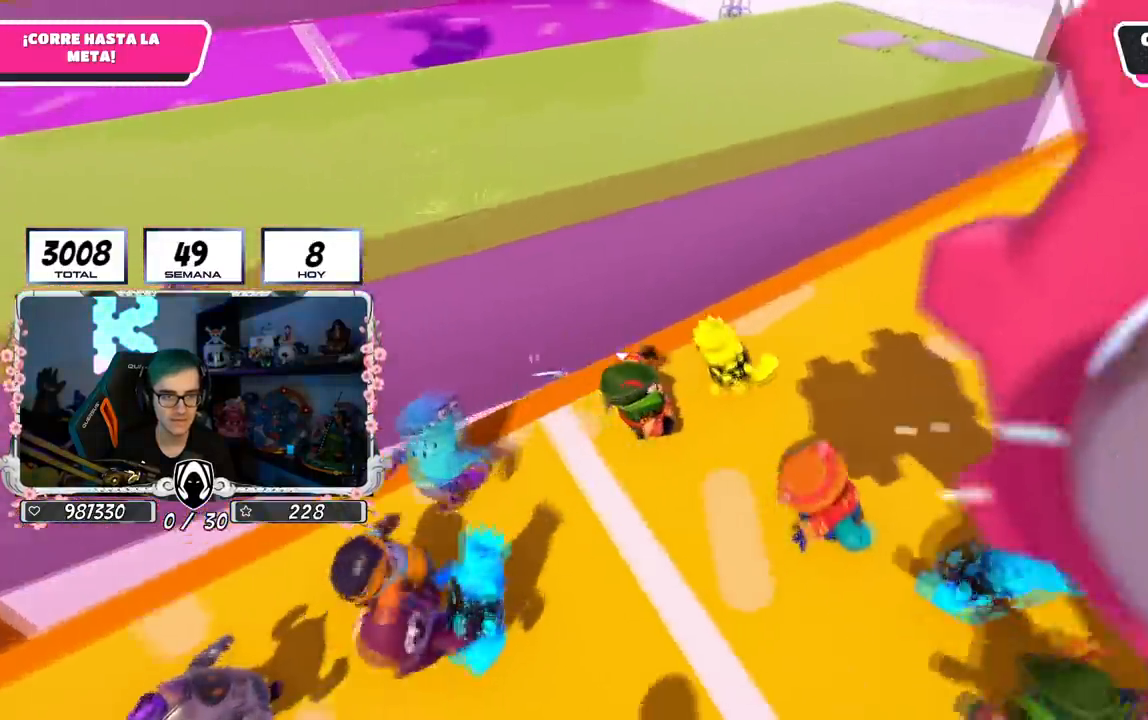
{"buttons": [], "left_stick": "up", "right_stick": "center", "events": [[100, "left_stick", "up"]]}
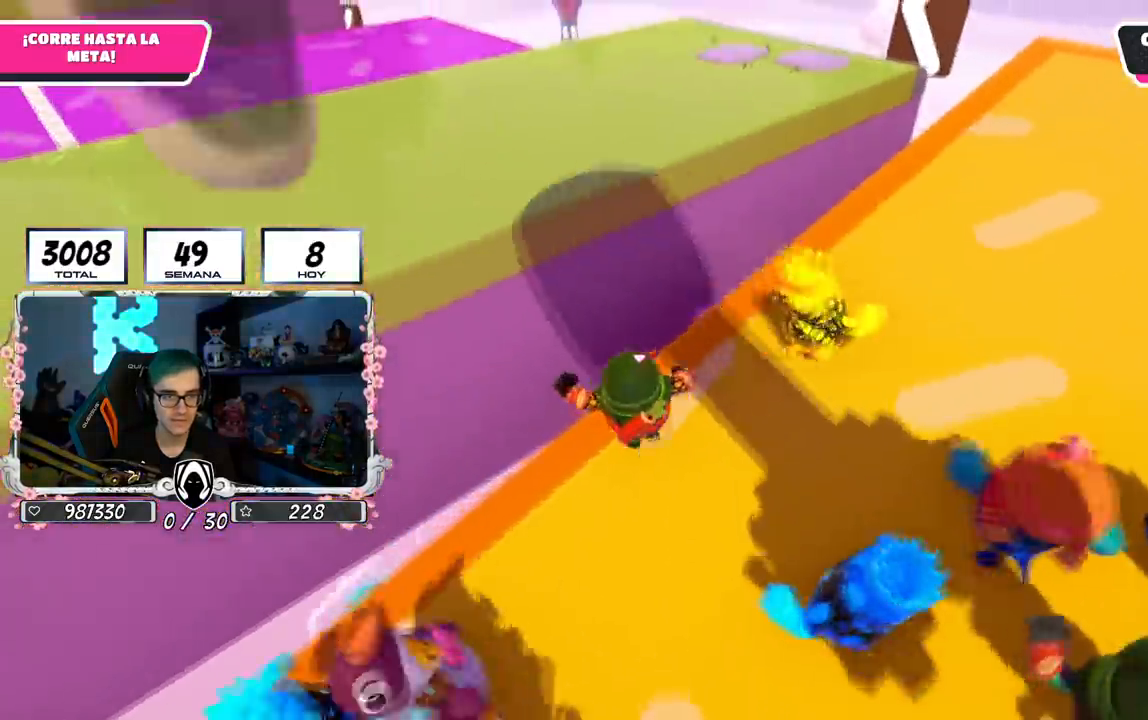
{"buttons": [], "left_stick": "up-left", "right_stick": "center", "events": [[67, "CROSS", "down"], [117, "left_stick", "up-left"], [384, "CROSS", "up"]]}
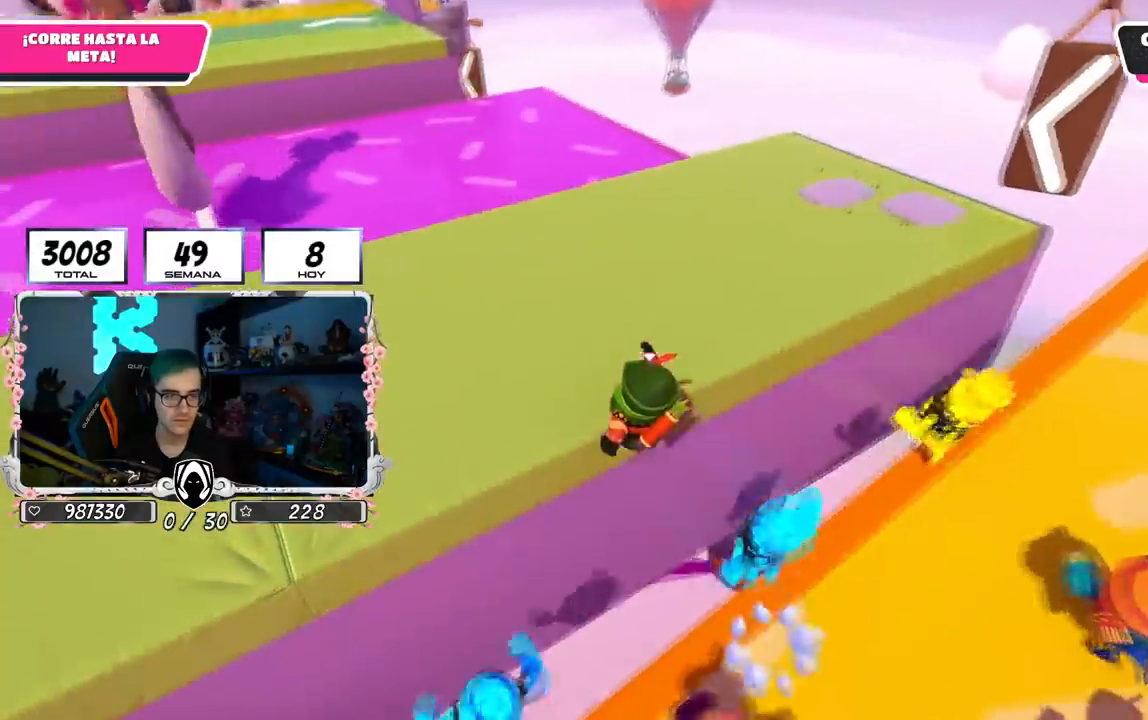
{"buttons": [], "left_stick": "up-left", "right_stick": "down-left", "events": [[17, "right_stick", "up"], [301, "CROSS", "down"], [334, "right_stick", "down-left"], [401, "CROSS", "up"]]}
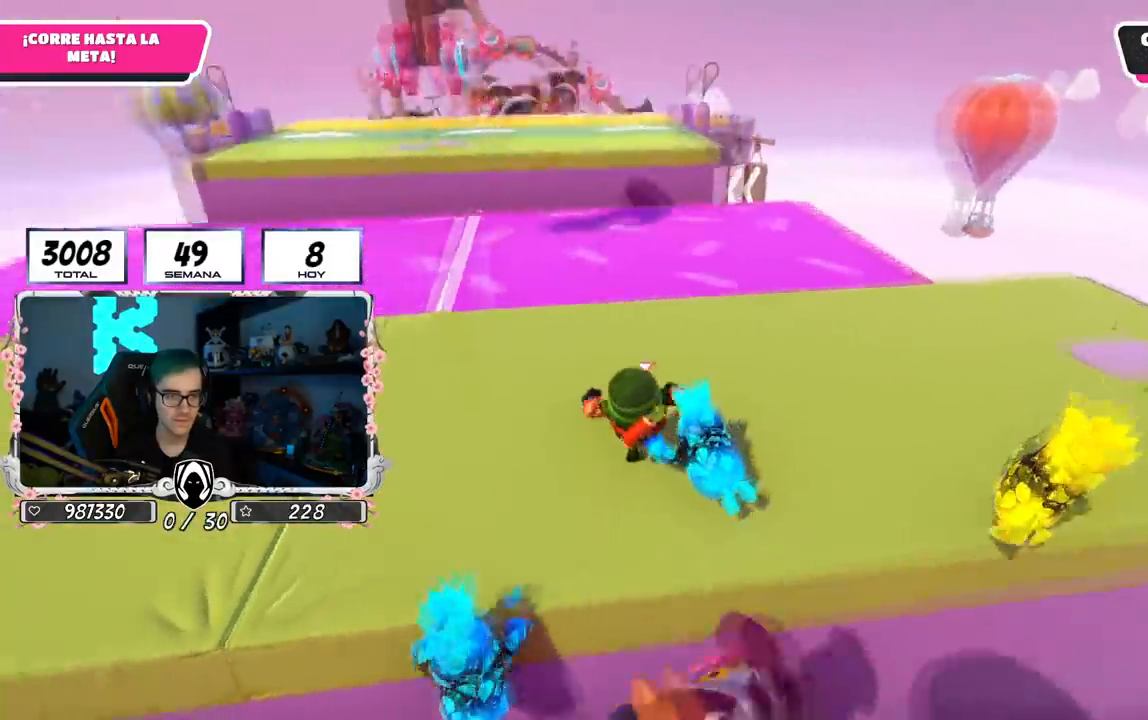
{"buttons": [], "left_stick": "up", "right_stick": "center", "events": [[33, "left_stick", "up"], [33, "right_stick", "center"], [217, "right_stick", "down"], [317, "right_stick", "center"]]}
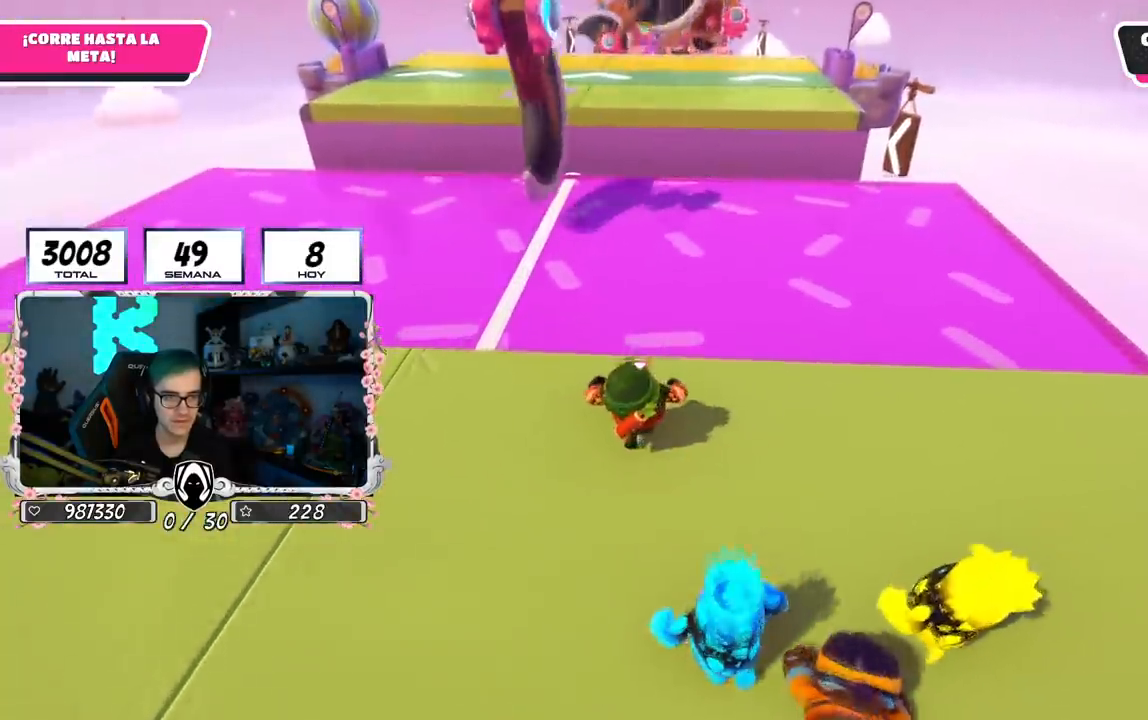
{"buttons": ["CROSS"], "left_stick": "up", "right_stick": "center", "events": [[217, "CROSS", "down"]]}
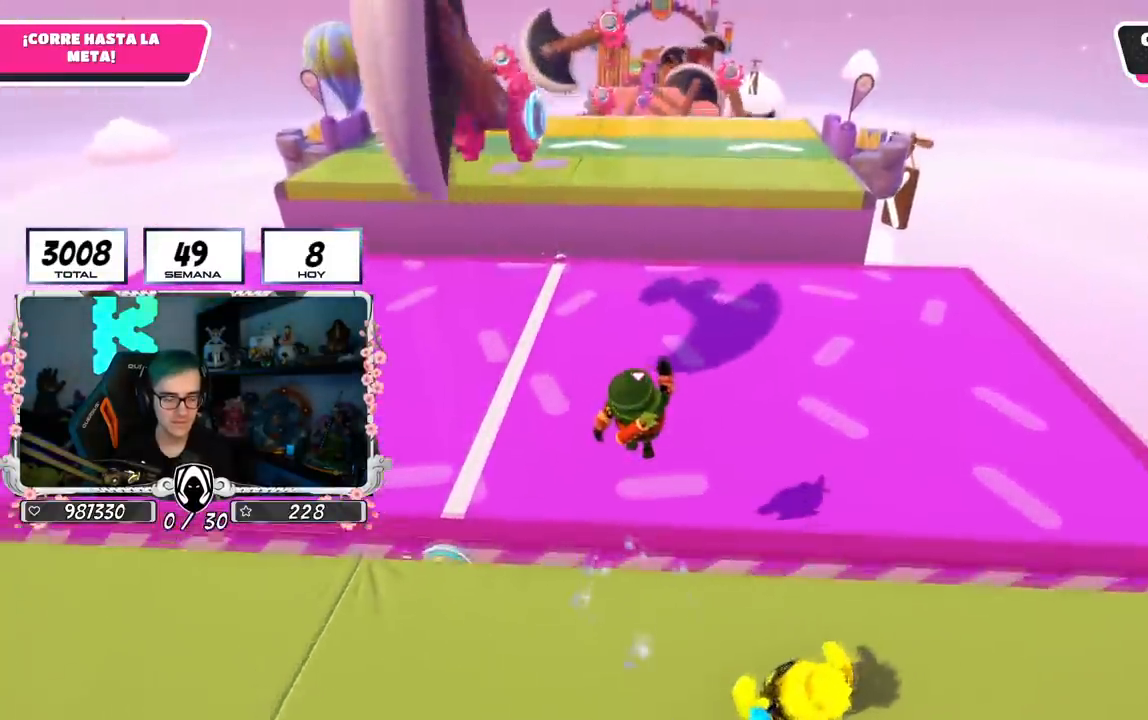
{"buttons": [], "left_stick": "up", "right_stick": "center", "events": [[183, "CROSS", "up"]]}
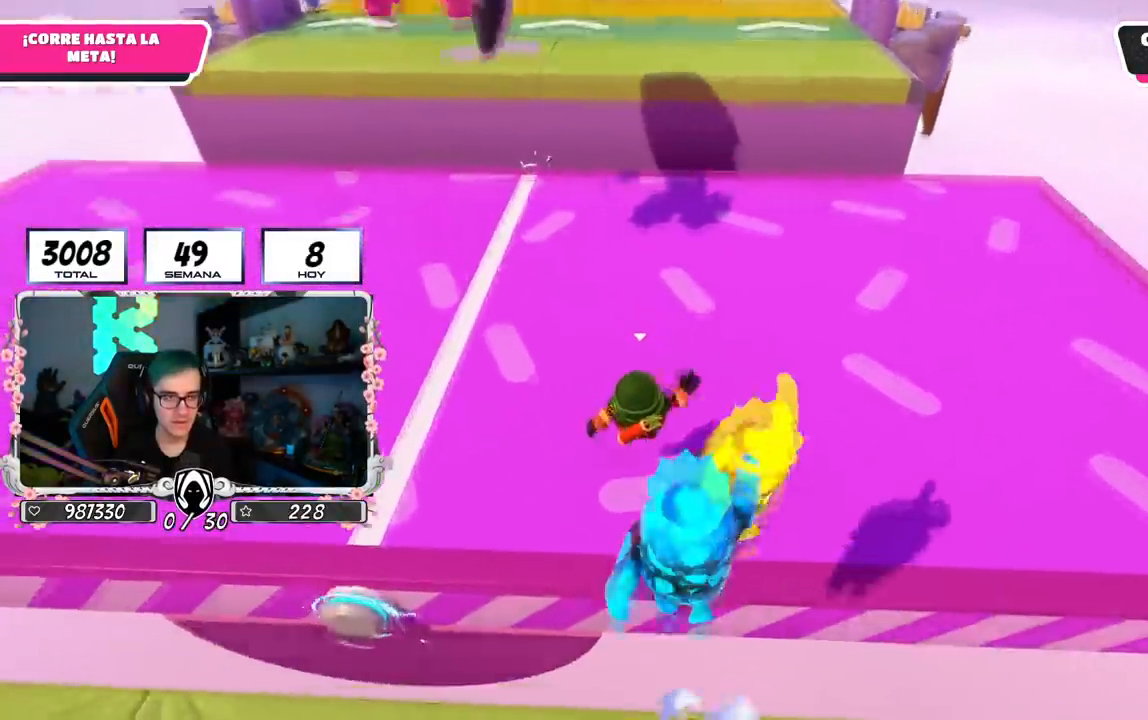
{"buttons": [], "left_stick": "up", "right_stick": "center", "events": []}
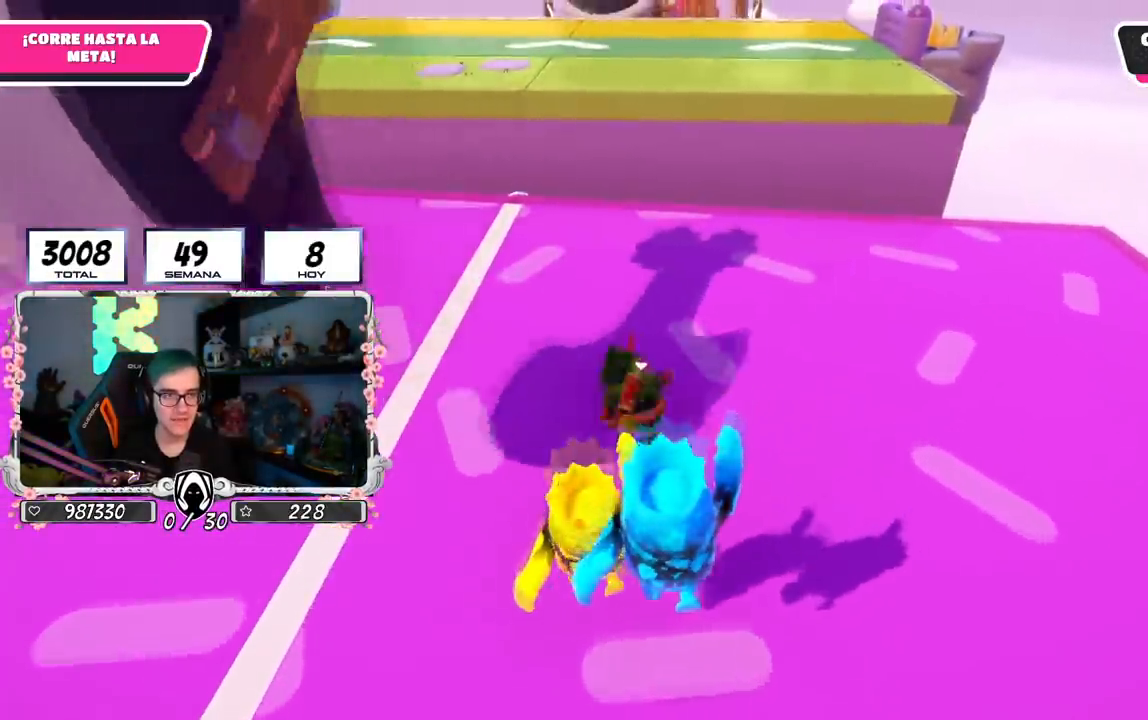
{"buttons": [], "left_stick": "up-left", "right_stick": "center", "events": [[417, "left_stick", "up-left"]]}
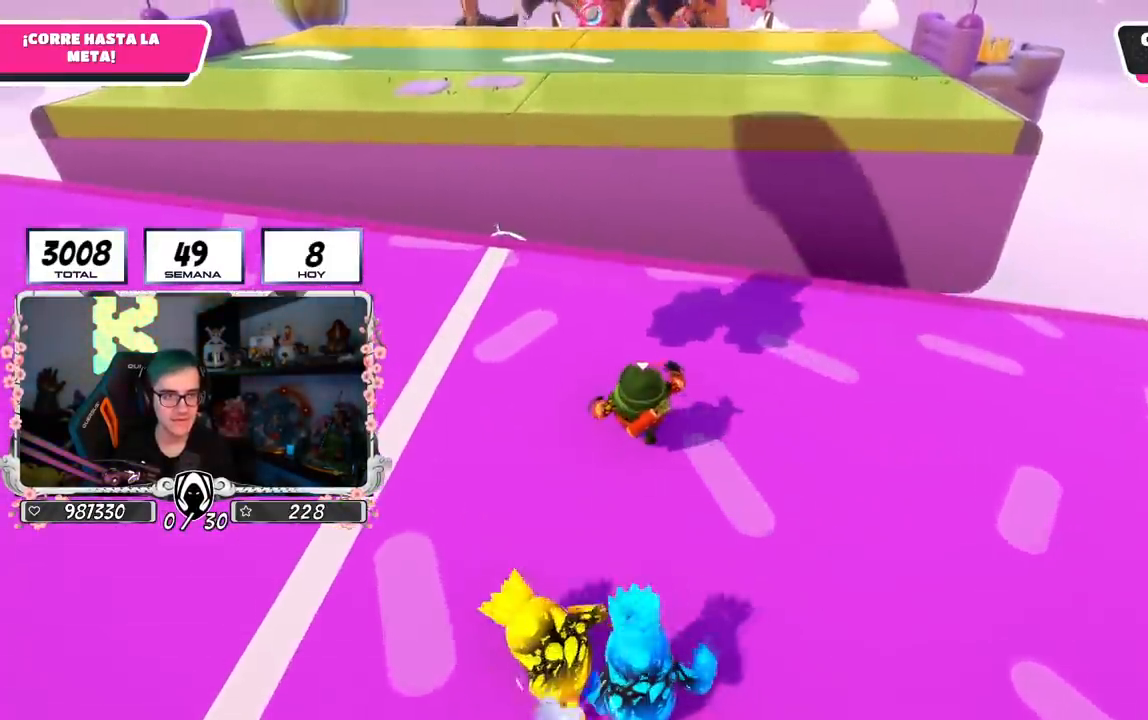
{"buttons": [], "left_stick": "up-left", "right_stick": "center", "events": []}
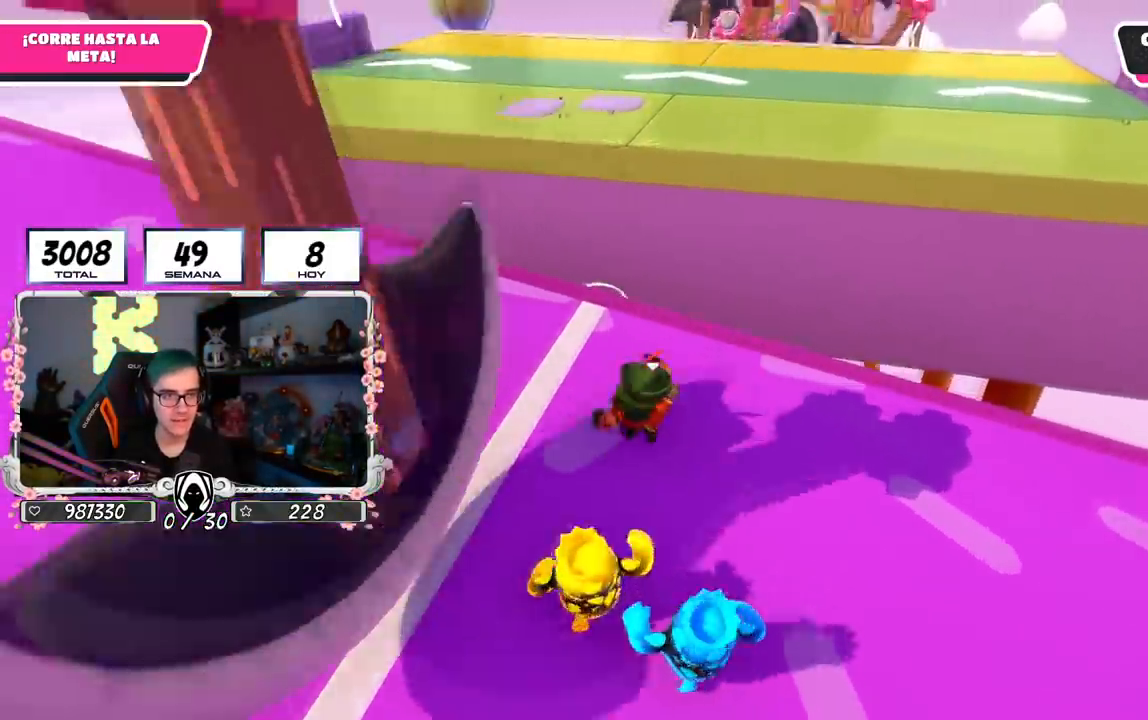
{"buttons": [], "left_stick": "up-left", "right_stick": "center", "events": []}
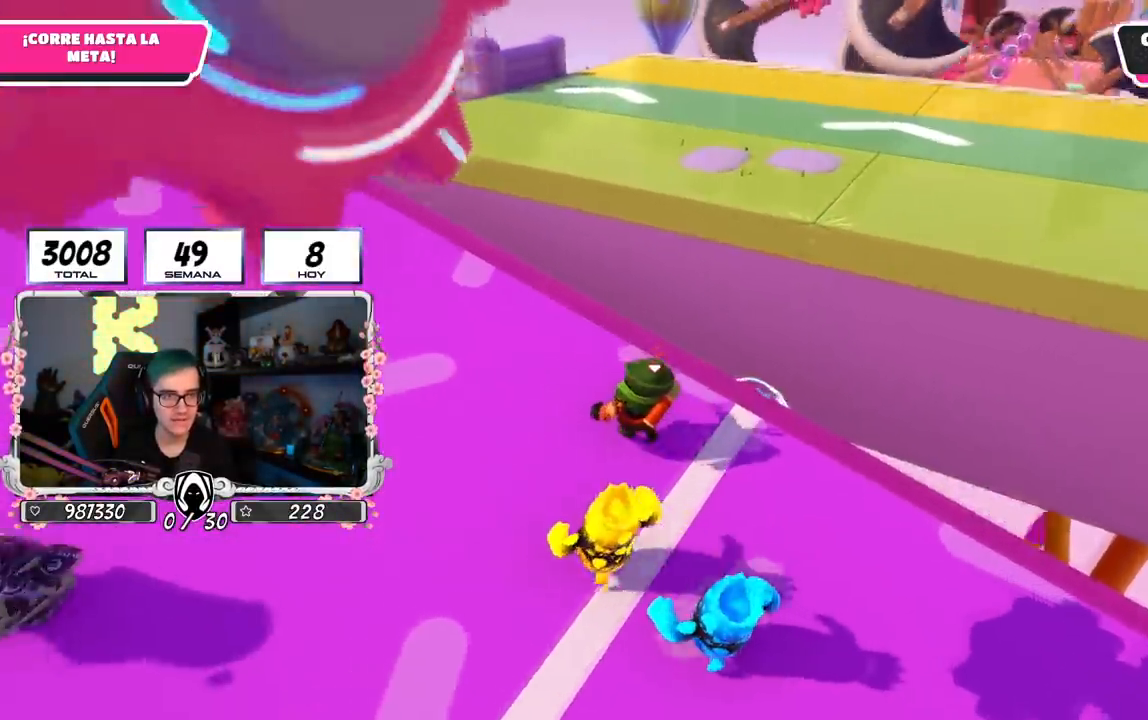
{"buttons": ["CROSS"], "left_stick": "up", "right_stick": "center", "events": [[67, "left_stick", "up"], [501, "CROSS", "down"]]}
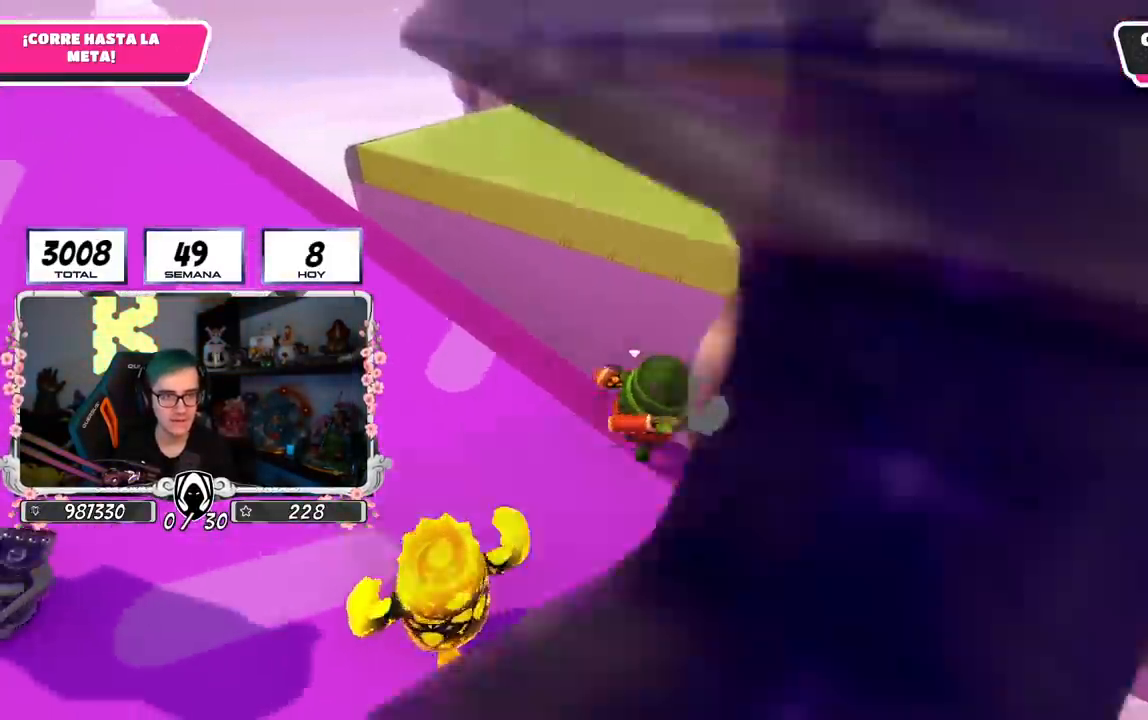
{"buttons": [], "left_stick": "up-right", "right_stick": "center", "events": [[50, "left_stick", "up-right"], [317, "CROSS", "up"], [334, "SQUARE", "down"], [434, "SQUARE", "up"]]}
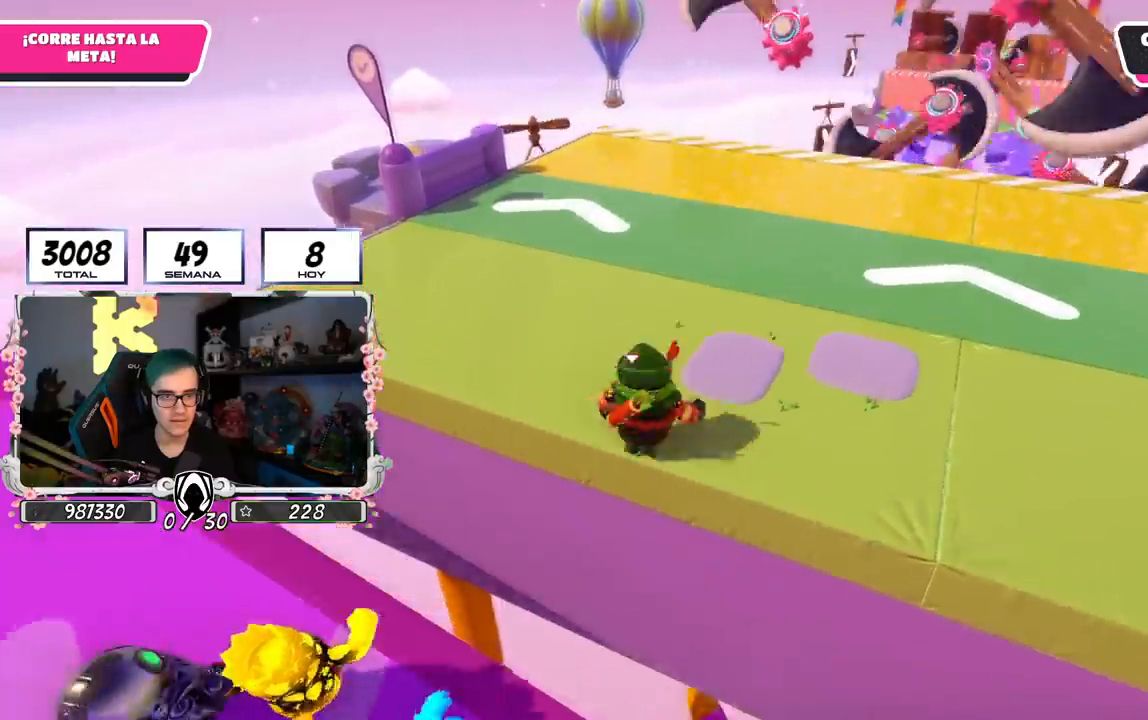
{"buttons": [], "left_stick": "up-right", "right_stick": "down", "events": [[384, "right_stick", "down"]]}
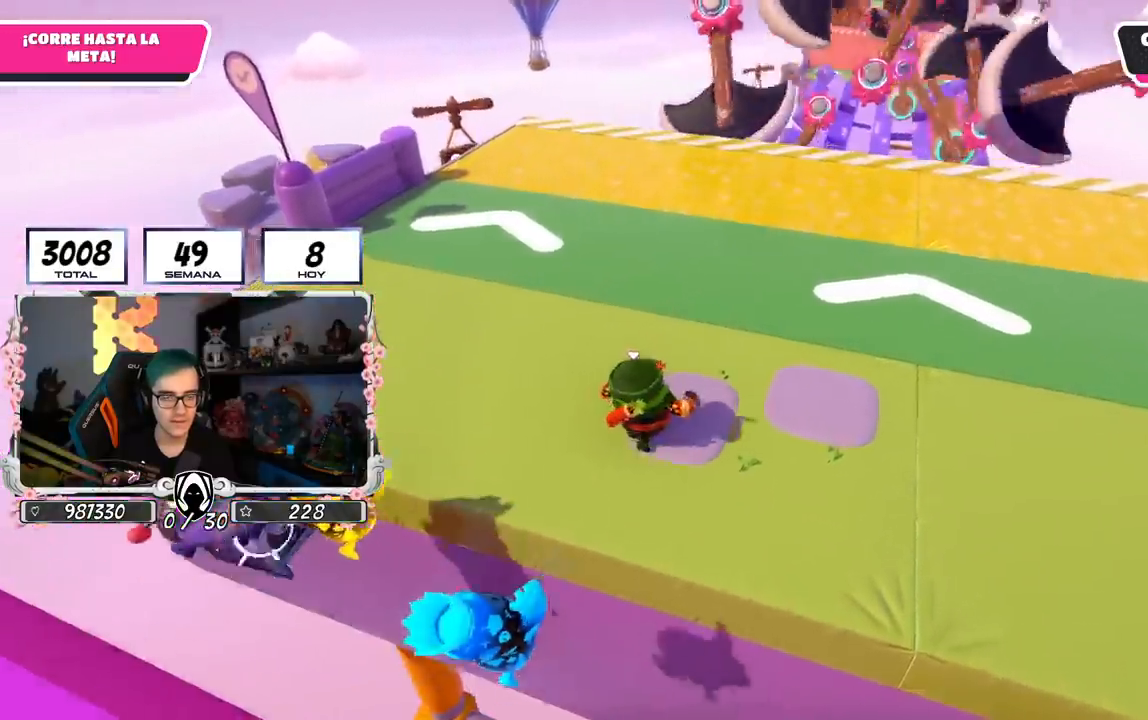
{"buttons": [], "left_stick": "up", "right_stick": "center", "events": [[117, "right_stick", "center"], [167, "left_stick", "up"]]}
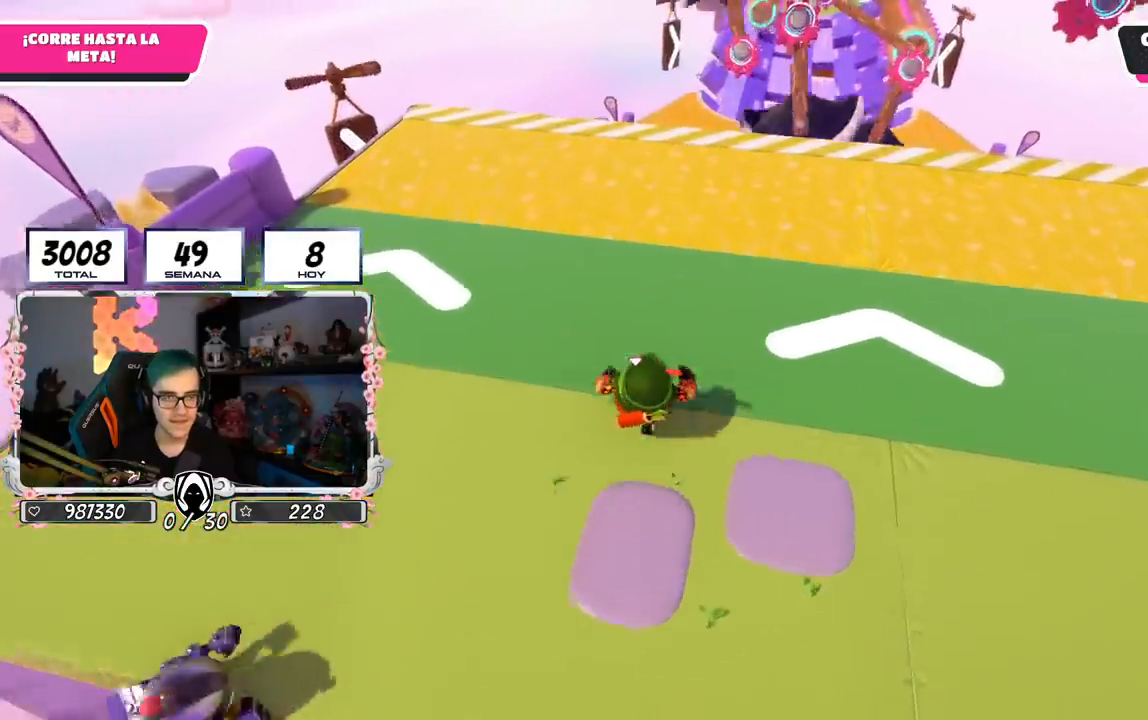
{"buttons": [], "left_stick": "up", "right_stick": "center", "events": []}